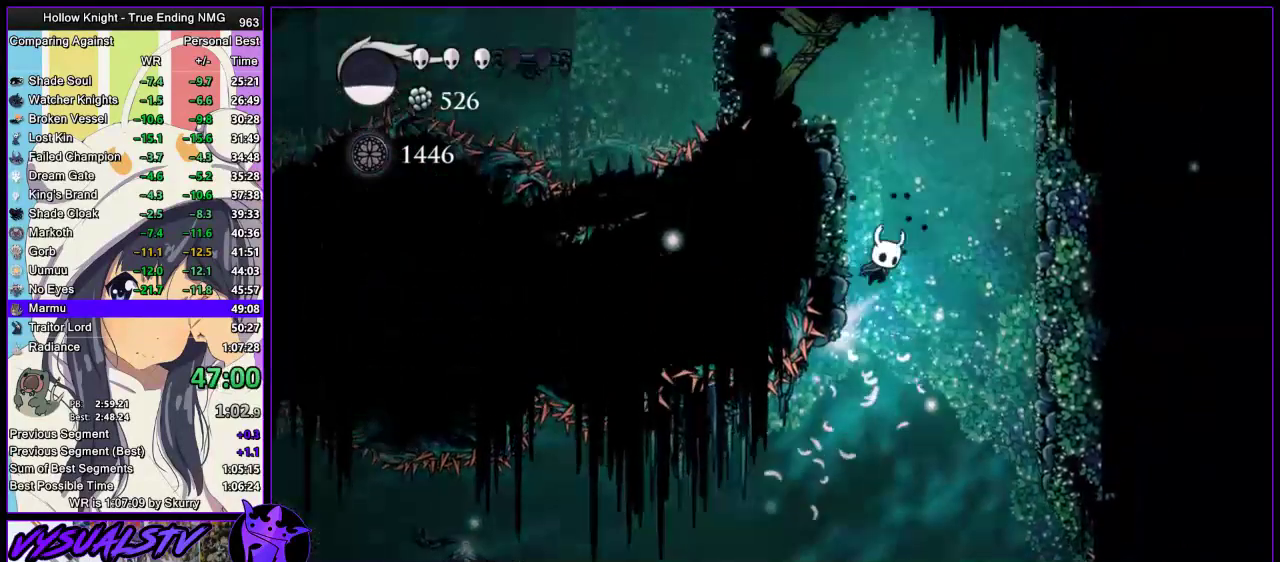
Gameplay with a controller (PlayStation layout); each line is a JSON object with the inputs held at the frame after it. "events" lists button and stick changes between this image and that frame as [ms after this image, input, new state], when the widget could be followed in between. Not read: R1.
{"buttons": [], "left_stick": "up-left", "right_stick": "center", "events": [[200, "CROSS", "up"], [267, "CROSS", "down"], [433, "left_stick", "up-left"], [467, "CROSS", "up"]]}
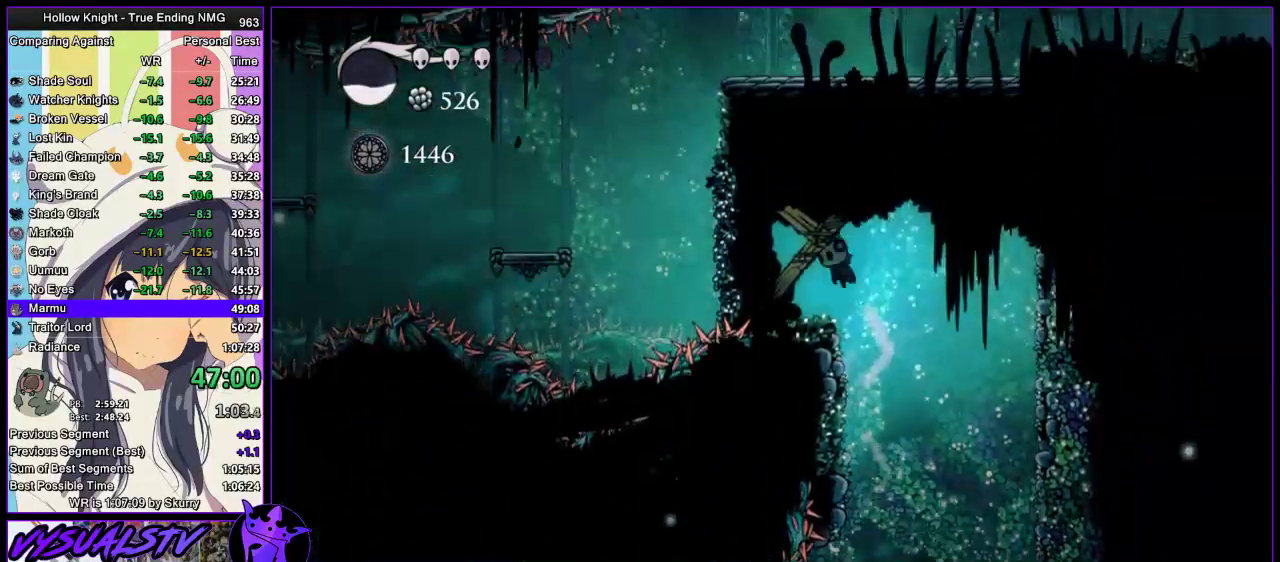
{"buttons": ["SQUARE"], "left_stick": "up", "right_stick": "center", "events": [[67, "SQUARE", "down"], [133, "left_stick", "up"], [200, "SQUARE", "up"], [400, "SQUARE", "down"]]}
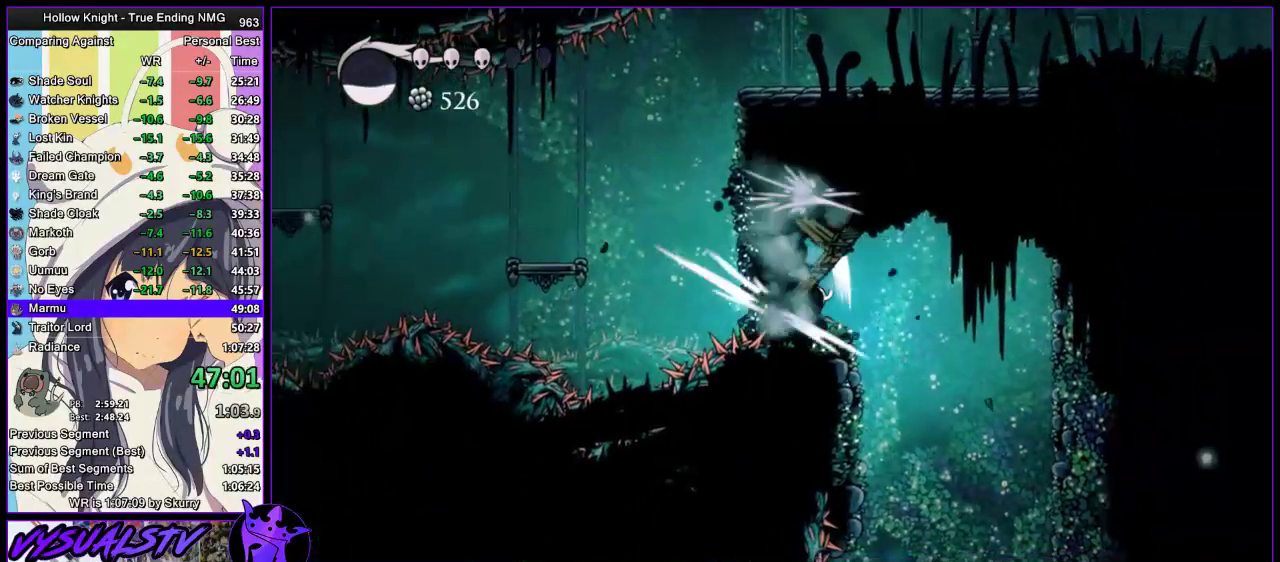
{"buttons": ["SQUARE"], "left_stick": "up", "right_stick": "center", "events": [[100, "SQUARE", "up"], [367, "SQUARE", "down"]]}
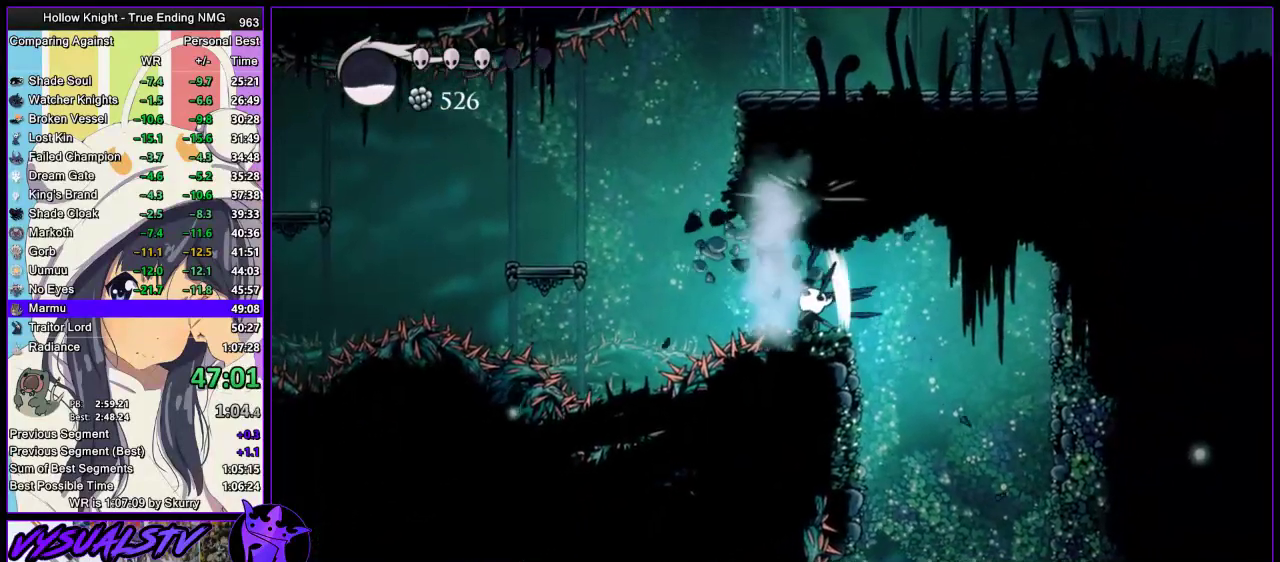
{"buttons": ["CROSS"], "left_stick": "right", "right_stick": "center", "events": [[33, "SQUARE", "up"], [100, "left_stick", "left"], [200, "CROSS", "down"], [400, "left_stick", "right"]]}
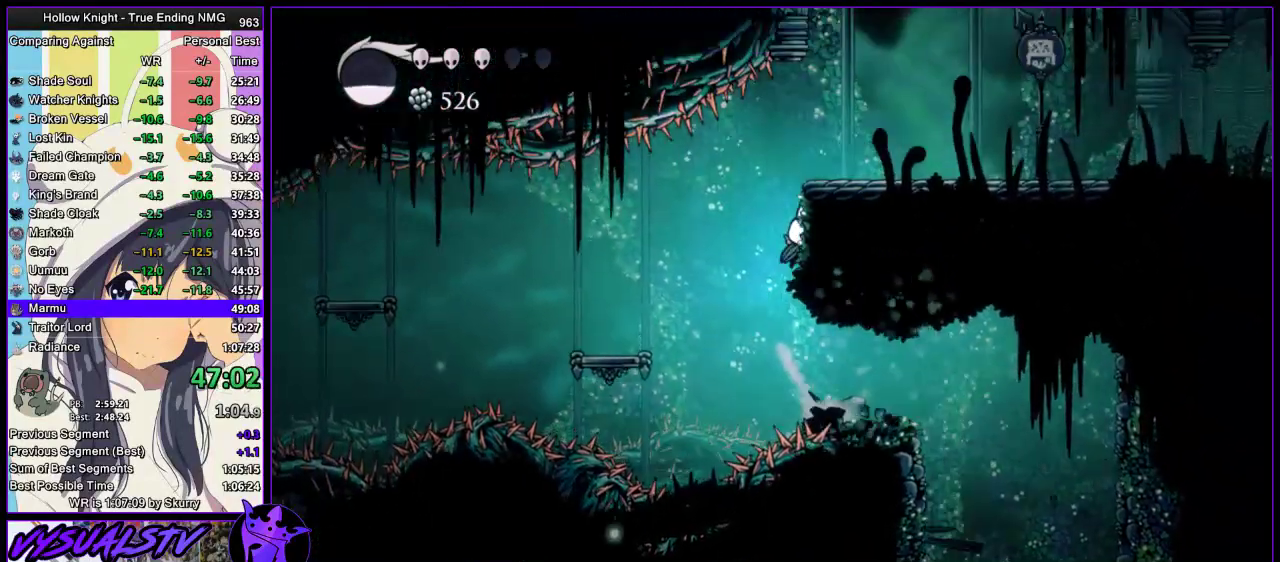
{"buttons": [], "left_stick": "right", "right_stick": "center", "events": [[33, "CROSS", "up"], [67, "CROSS", "down"], [233, "R2", "down"], [267, "CROSS", "up"], [500, "R2", "up"]]}
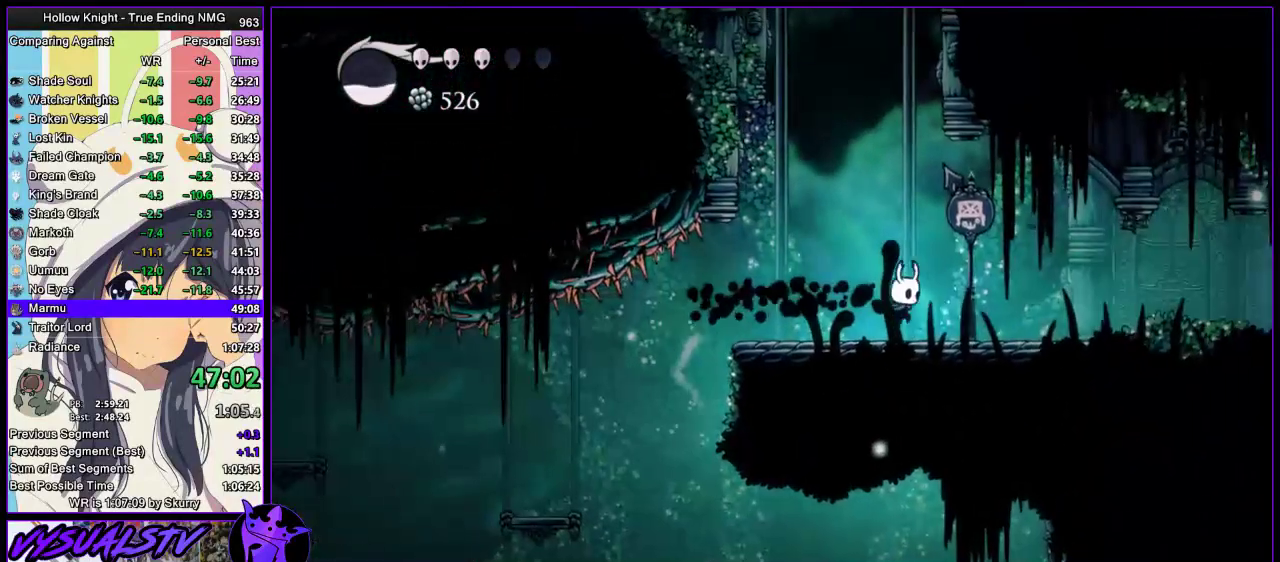
{"buttons": ["R2"], "left_stick": "right", "right_stick": "center", "events": [[33, "R2", "down"], [133, "R2", "up"], [167, "R2", "down"], [267, "R2", "up"], [300, "R2", "down"], [400, "R2", "up"], [433, "R2", "down"]]}
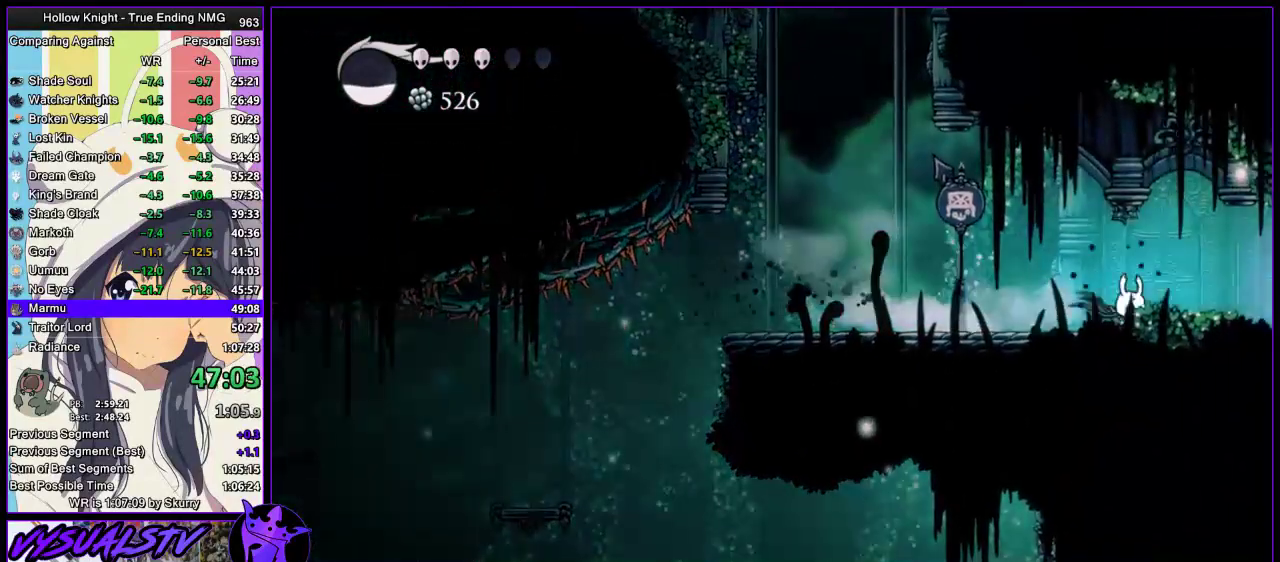
{"buttons": ["R2"], "left_stick": "right", "right_stick": "center", "events": [[33, "R2", "up"], [100, "R2", "down"], [167, "R2", "up"], [233, "R2", "down"], [300, "R2", "up"], [367, "R2", "down"]]}
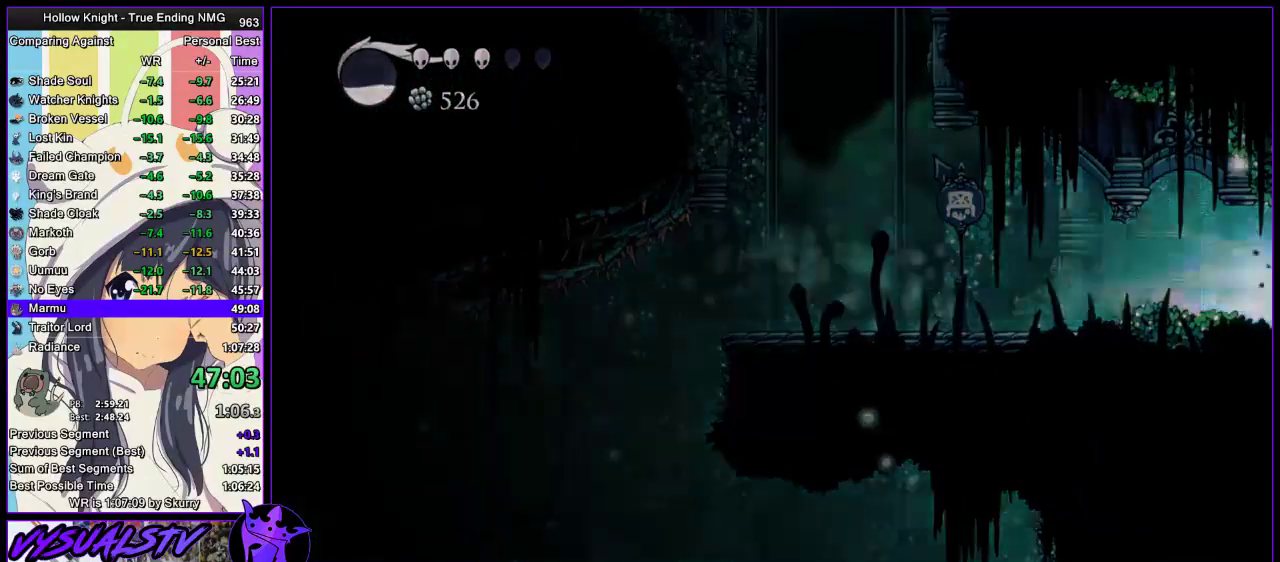
{"buttons": [], "left_stick": "center", "right_stick": "center", "events": [[167, "R2", "up"], [433, "left_stick", "center"]]}
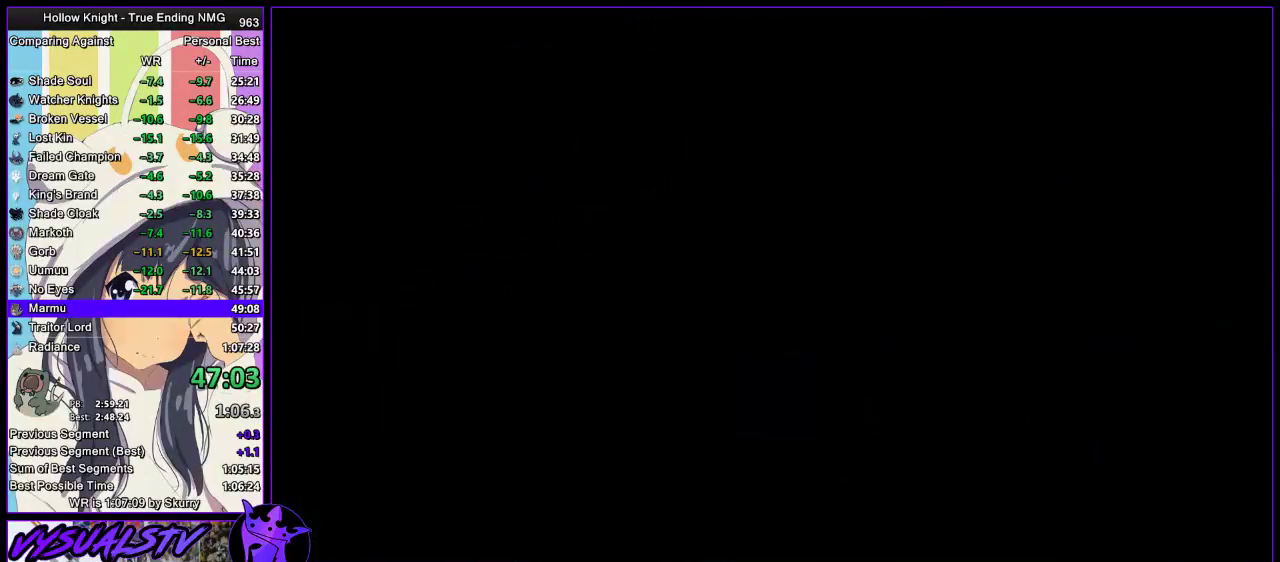
{"buttons": [], "left_stick": "right", "right_stick": "center", "events": [[400, "left_stick", "right"]]}
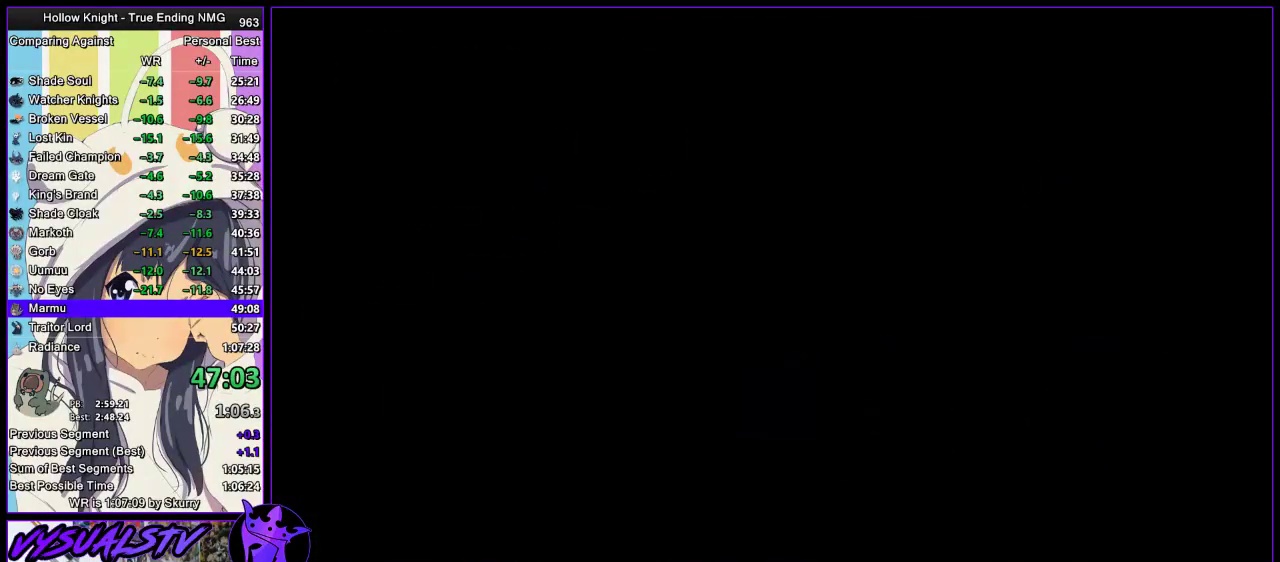
{"buttons": [], "left_stick": "right", "right_stick": "center", "events": []}
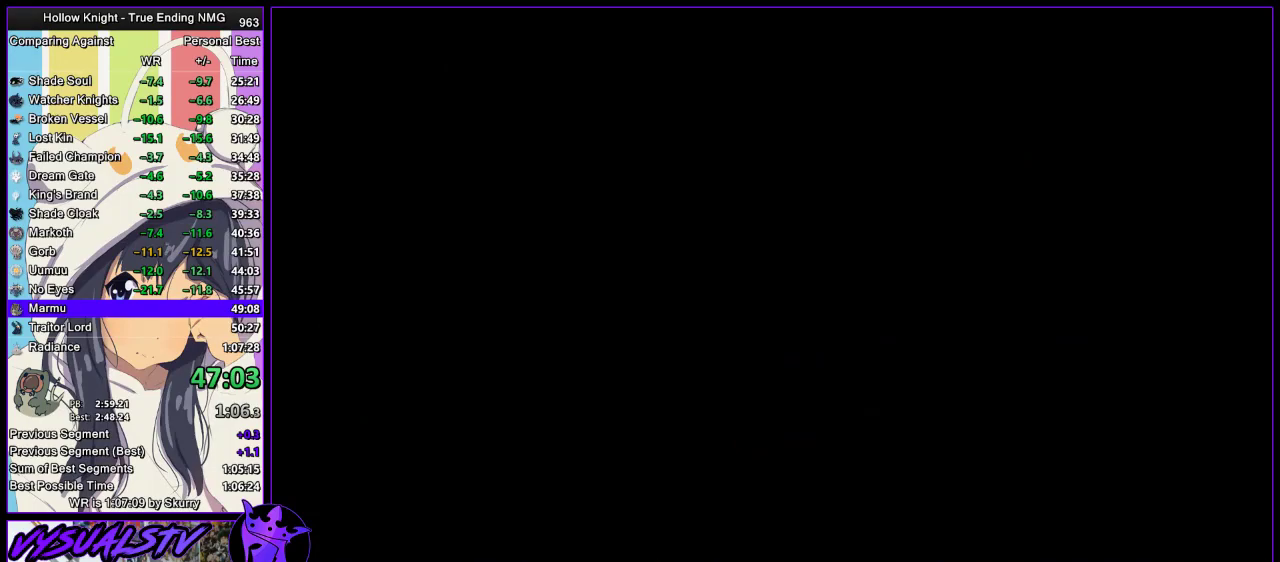
{"buttons": [], "left_stick": "right", "right_stick": "center", "events": []}
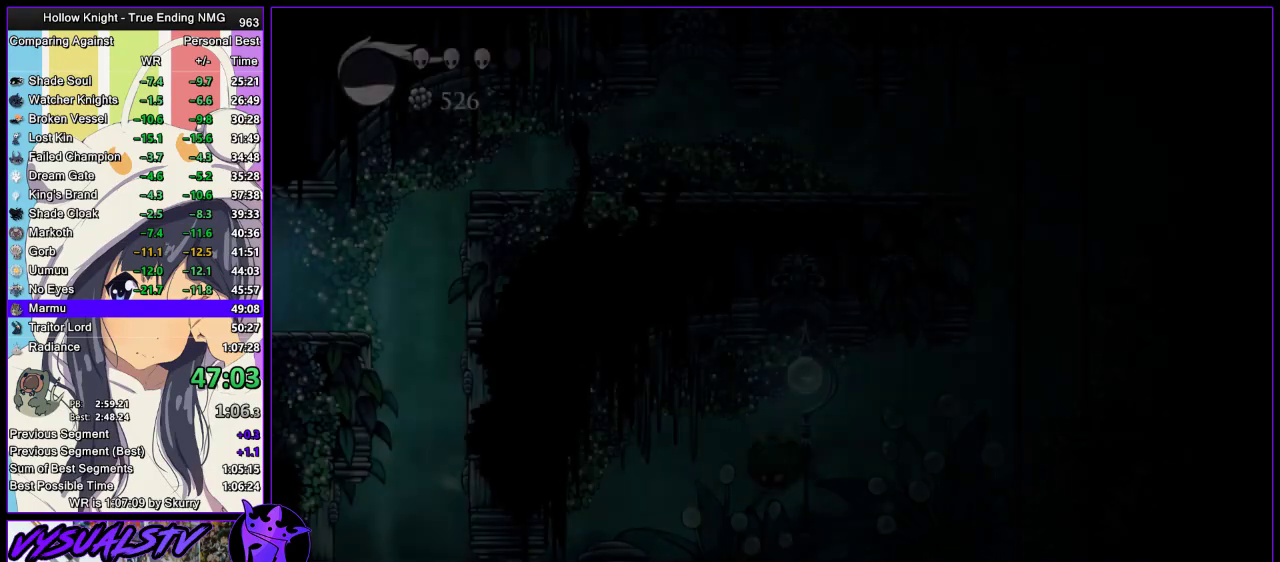
{"buttons": ["CROSS"], "left_stick": "right", "right_stick": "center", "events": [[400, "CROSS", "down"]]}
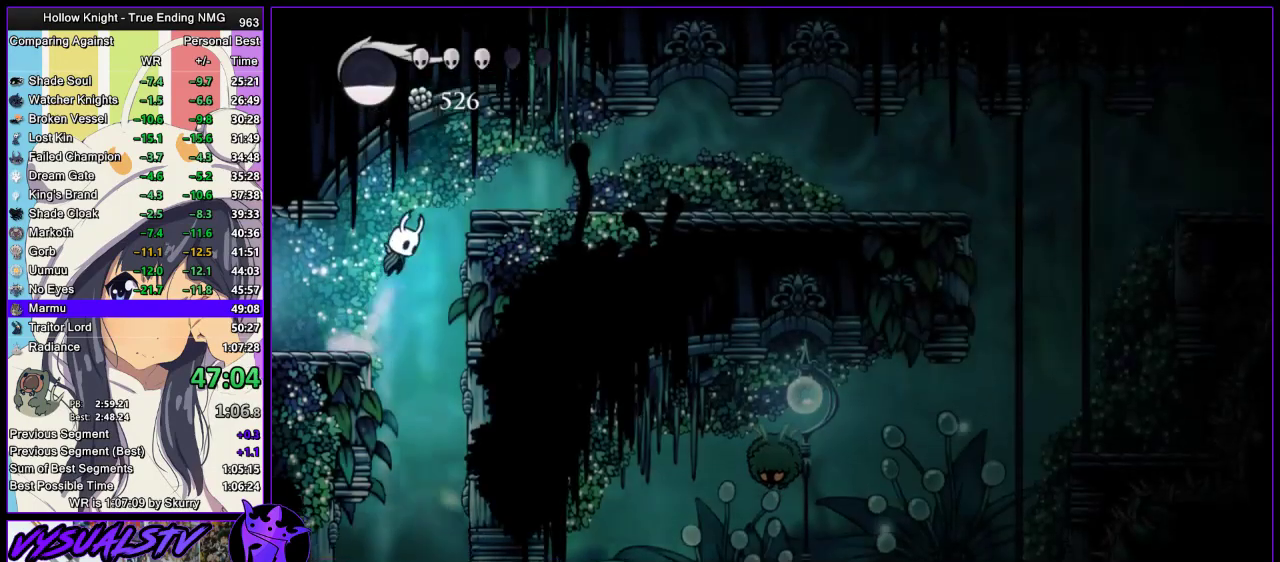
{"buttons": ["R2"], "left_stick": "right", "right_stick": "center", "events": [[167, "R2", "down"], [200, "CROSS", "up"], [433, "R2", "up"], [500, "R2", "down"]]}
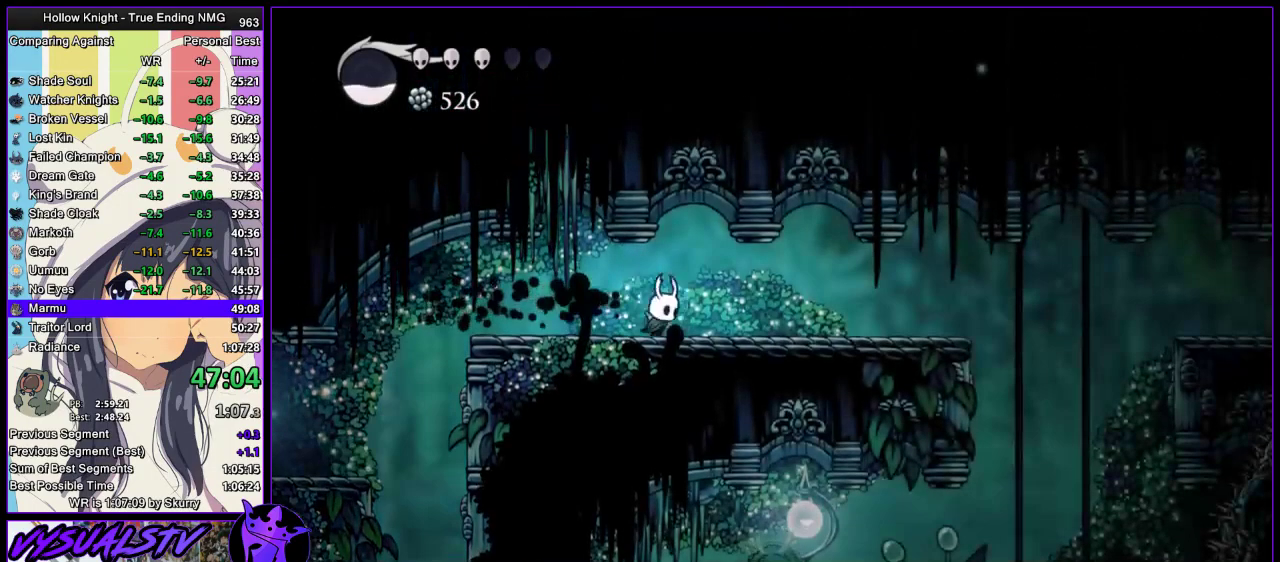
{"buttons": [], "left_stick": "right", "right_stick": "center", "events": [[67, "R2", "up"], [133, "R2", "down"], [367, "R2", "up"]]}
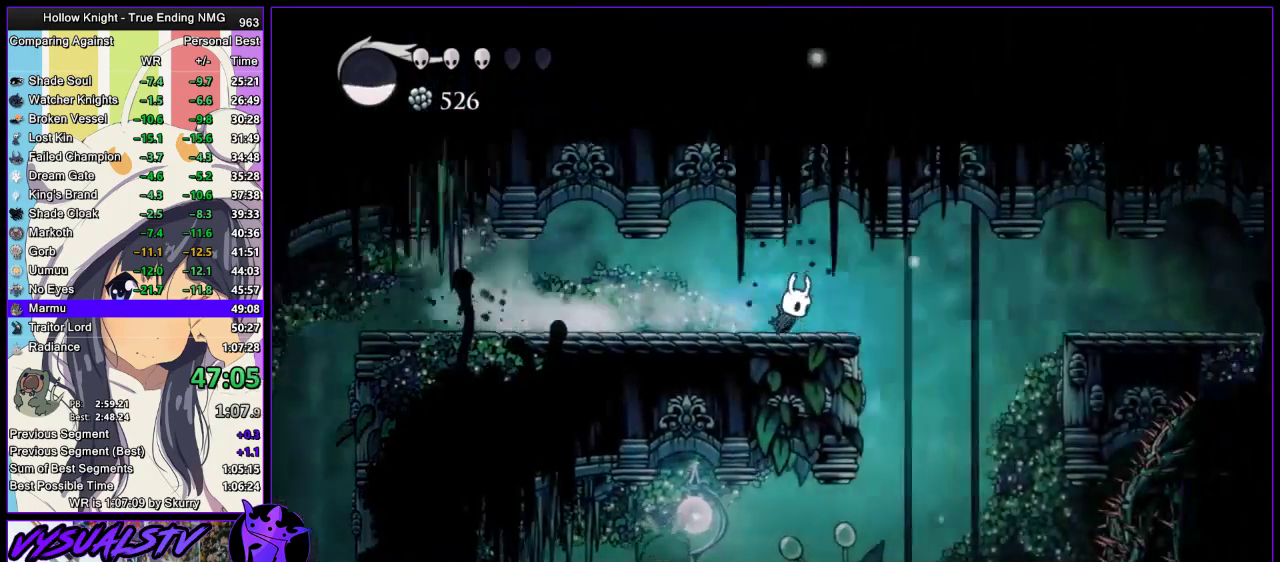
{"buttons": [], "left_stick": "center", "right_stick": "center", "events": [[333, "left_stick", "left"], [467, "left_stick", "center"]]}
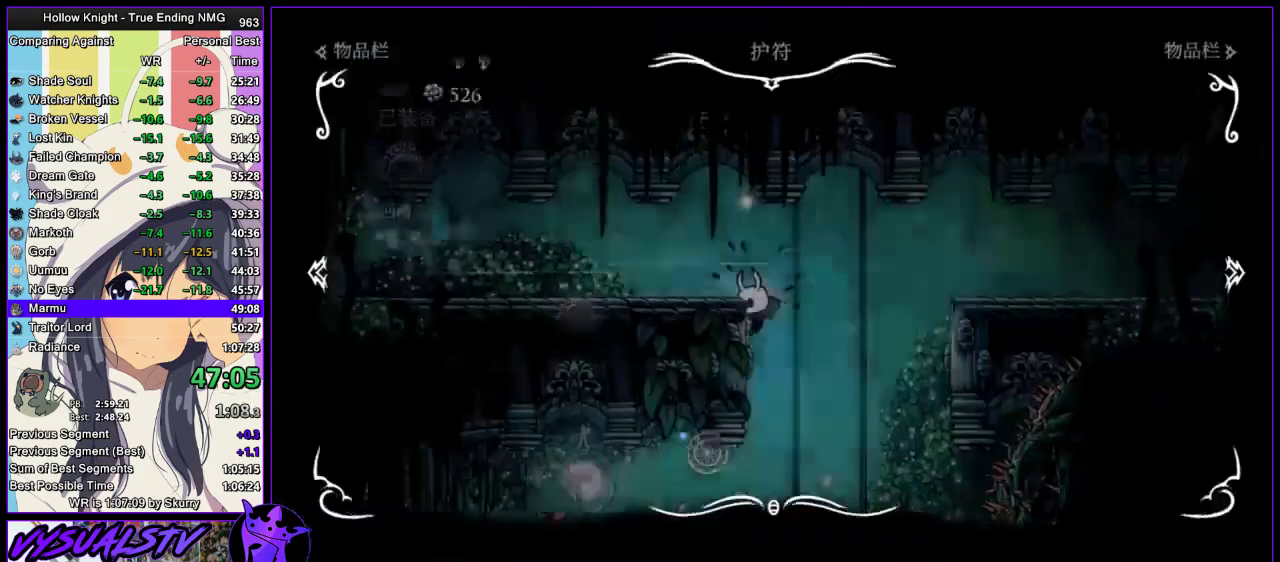
{"buttons": [], "left_stick": "center", "right_stick": "center", "events": []}
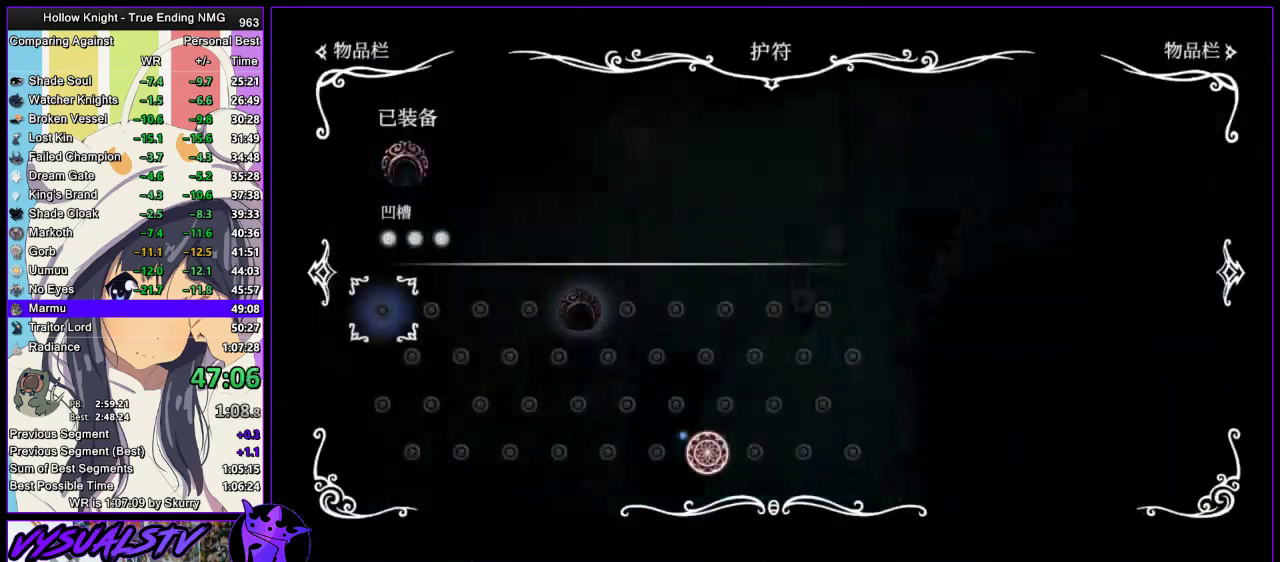
{"buttons": [], "left_stick": "center", "right_stick": "center", "events": []}
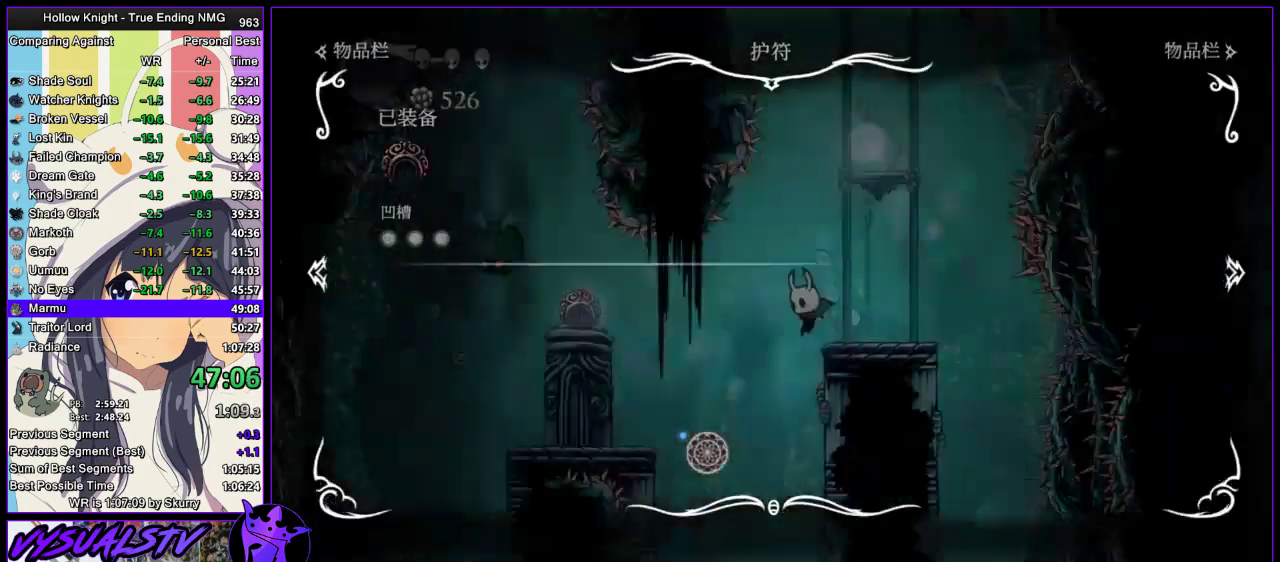
{"buttons": [], "left_stick": "center", "right_stick": "center", "events": []}
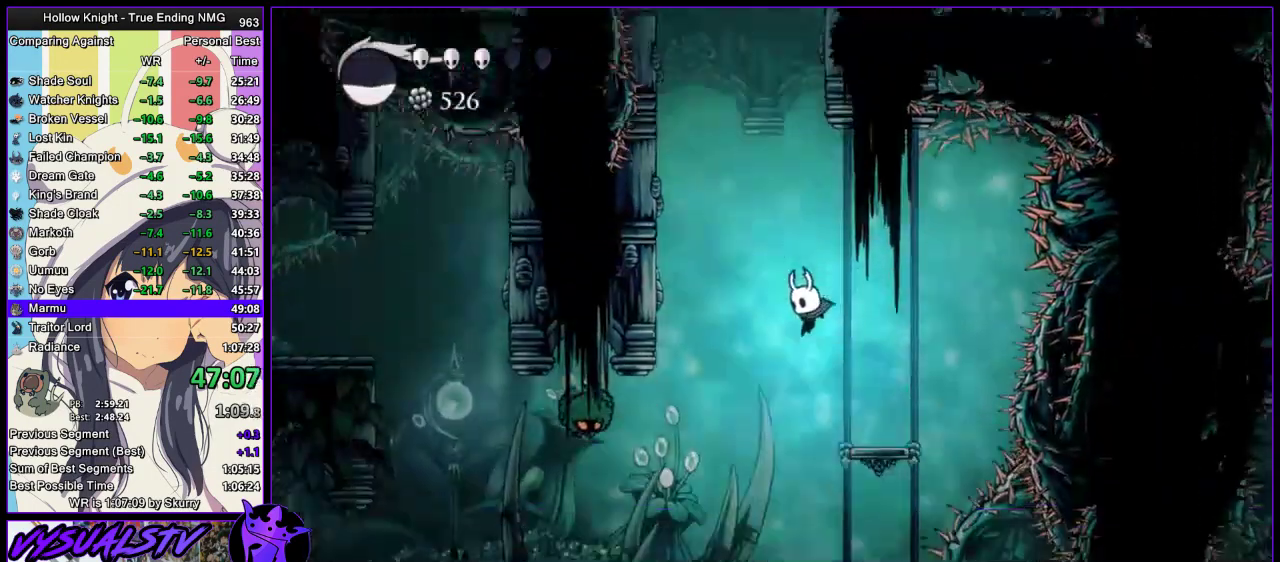
{"buttons": [], "left_stick": "up", "right_stick": "center", "events": [[300, "R2", "down"], [333, "left_stick", "up"], [467, "R2", "up"]]}
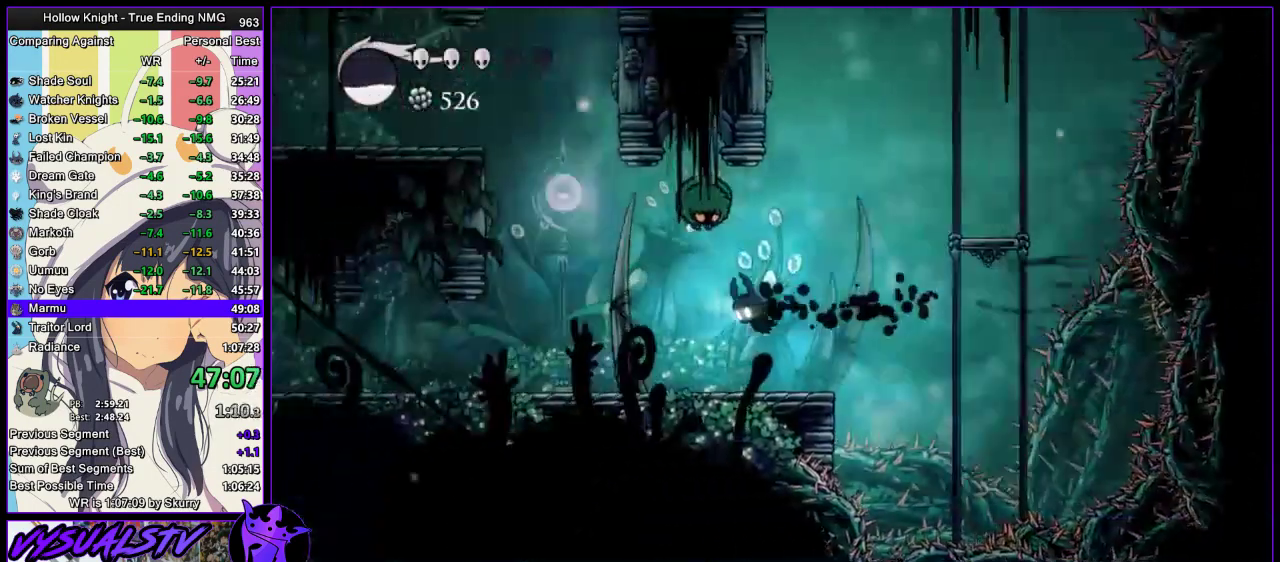
{"buttons": ["L2"], "left_stick": "down-left", "right_stick": "center", "events": [[67, "SQUARE", "down"], [133, "SQUARE", "up"], [167, "left_stick", "up-left"], [300, "left_stick", "down-left"], [400, "L2", "down"]]}
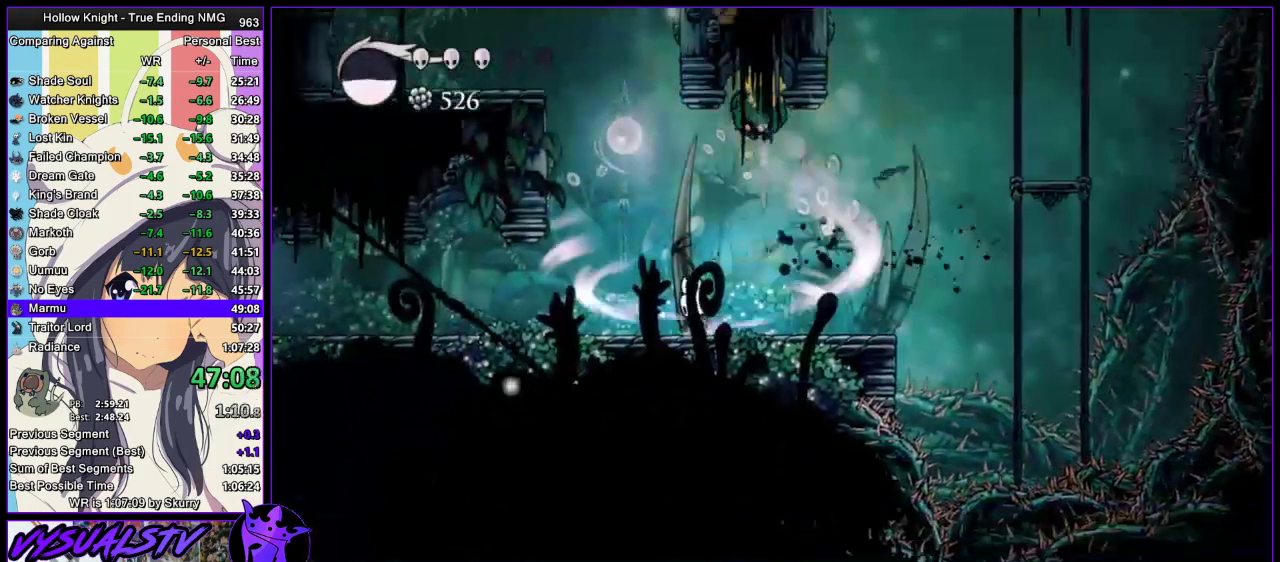
{"buttons": ["L2"], "left_stick": "center", "right_stick": "center", "events": [[100, "left_stick", "center"]]}
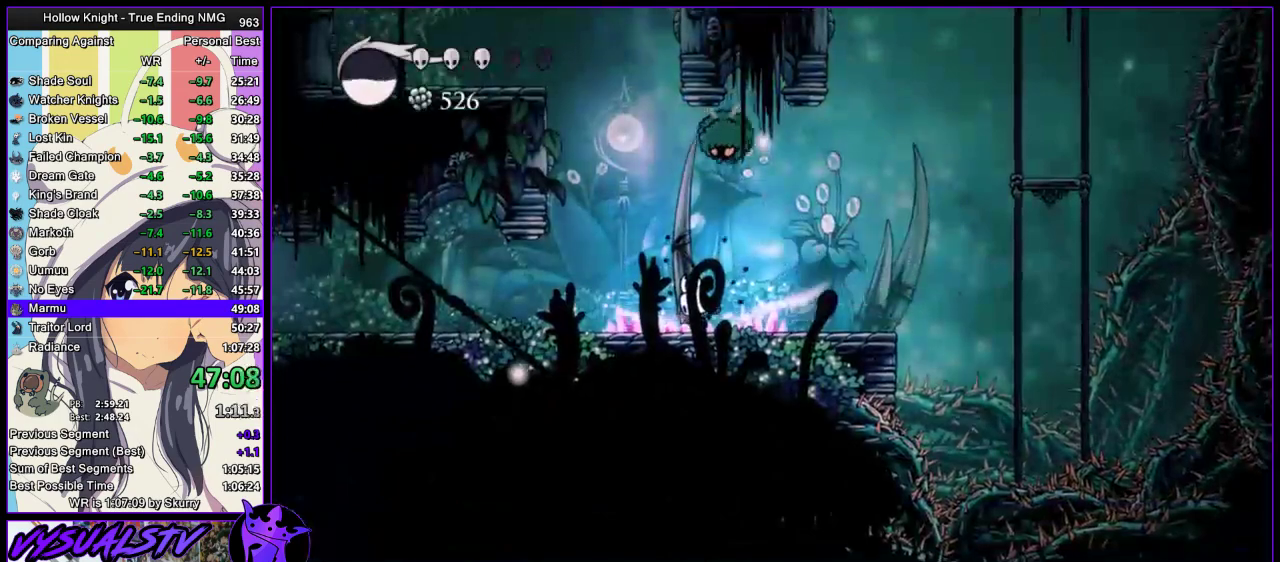
{"buttons": [], "left_stick": "center", "right_stick": "center", "events": [[200, "L2", "up"]]}
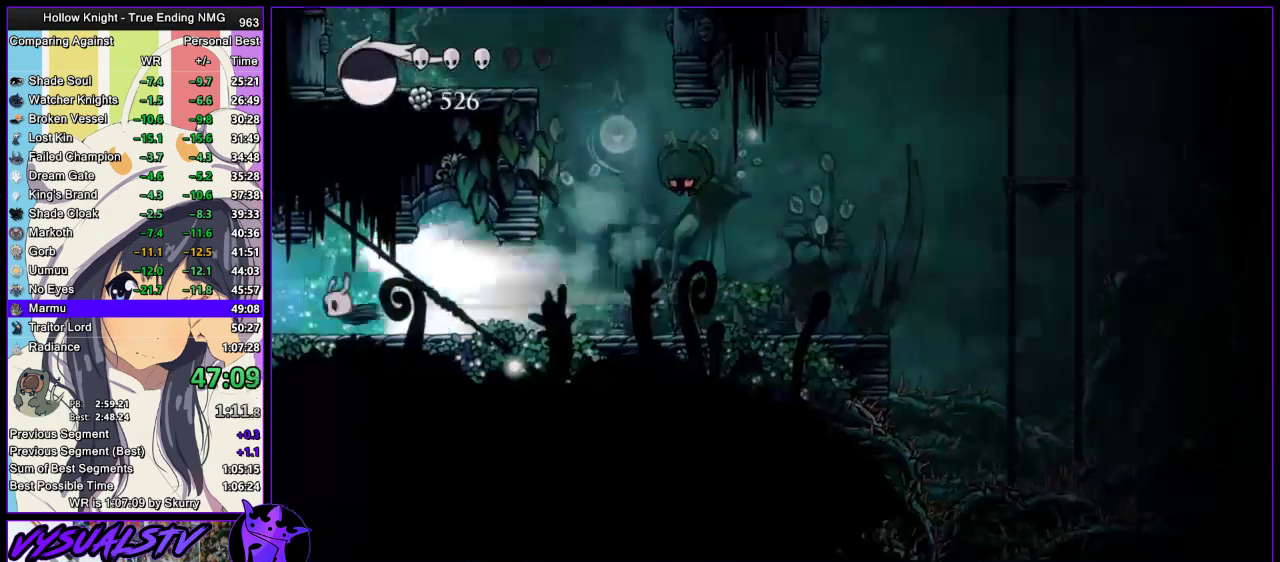
{"buttons": [], "left_stick": "center", "right_stick": "center", "events": []}
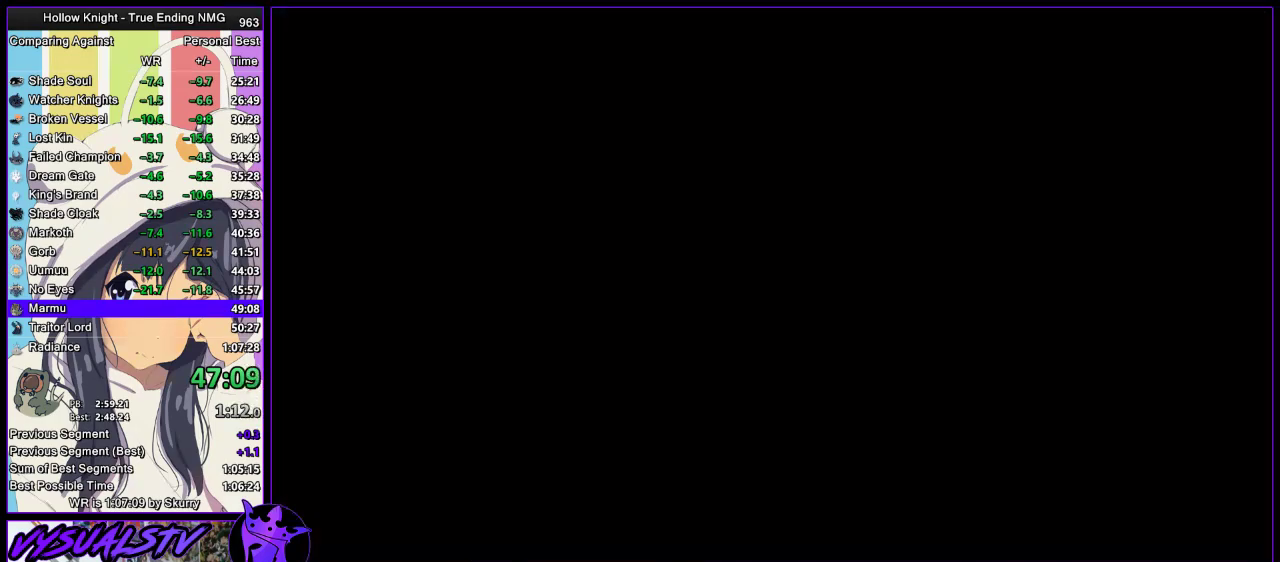
{"buttons": [], "left_stick": "center", "right_stick": "center", "events": []}
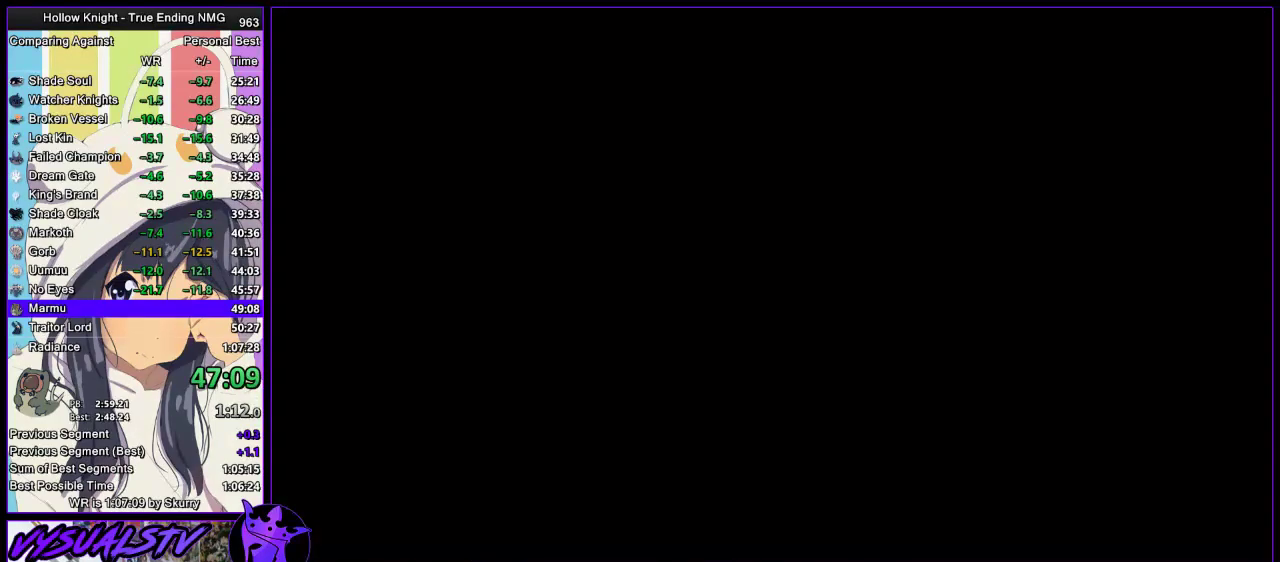
{"buttons": [], "left_stick": "center", "right_stick": "center", "events": []}